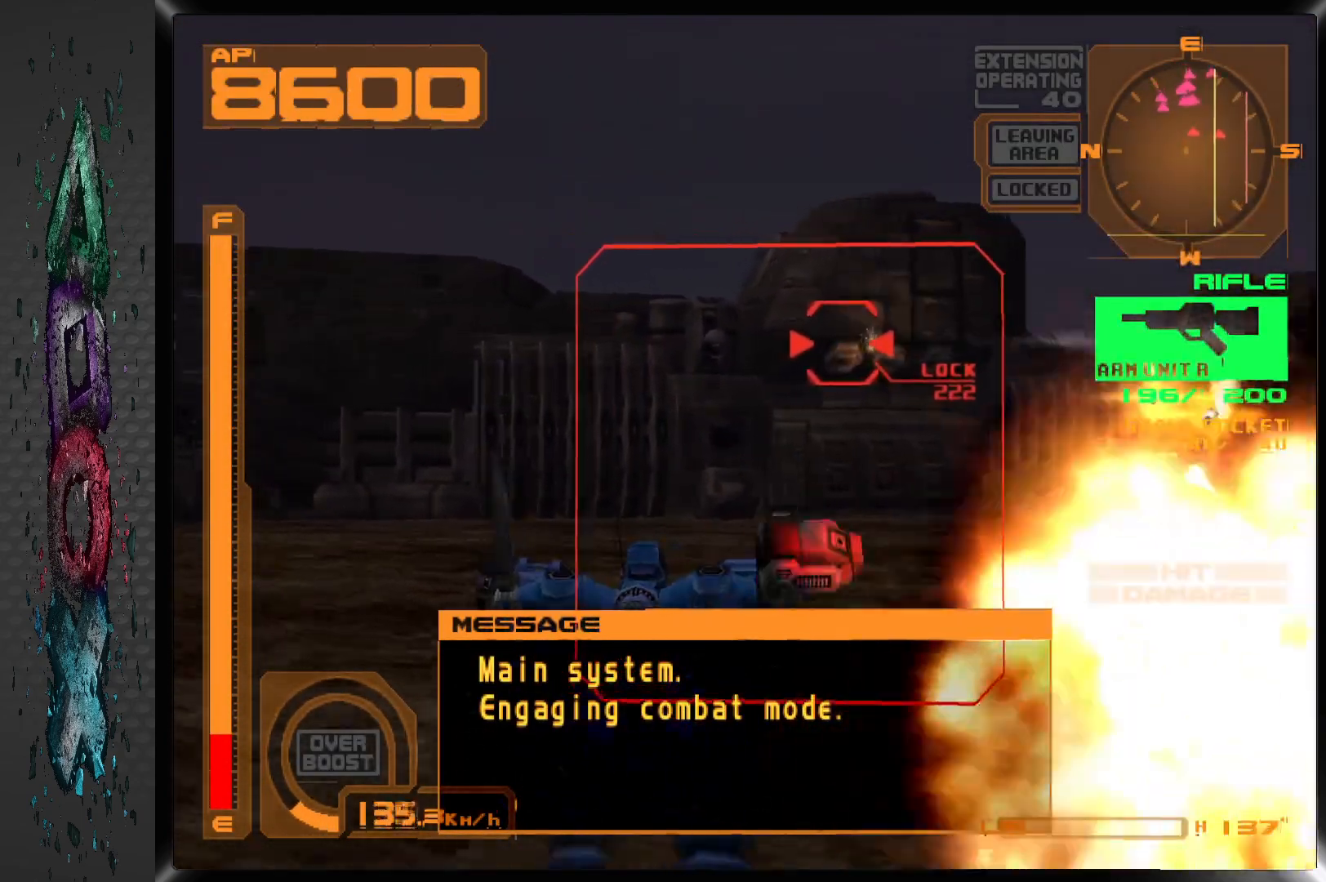
Gameplay with a controller (PlayStation layout); each line is a JSON object with the inputs held at the frame after it. "events" lists button and stick changes between this image and that frame as [ms after this image, input, new state], when the widget could be followed in between.
{"buttons": ["SQUARE", "L1", "DPAD_UP"], "left_stick": "center", "right_stick": "center", "events": []}
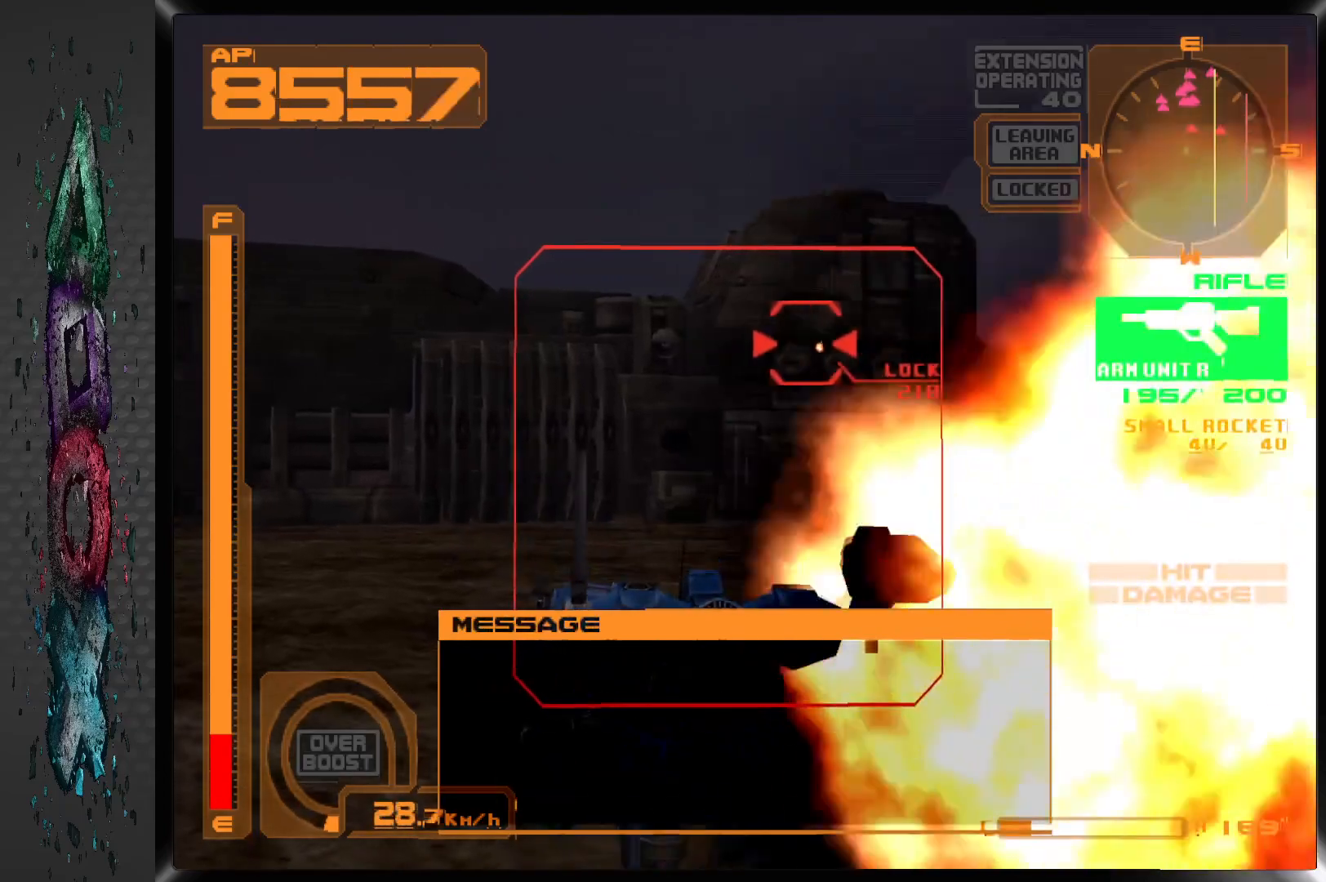
{"buttons": ["SQUARE", "L1", "DPAD_UP"], "left_stick": "center", "right_stick": "center", "events": []}
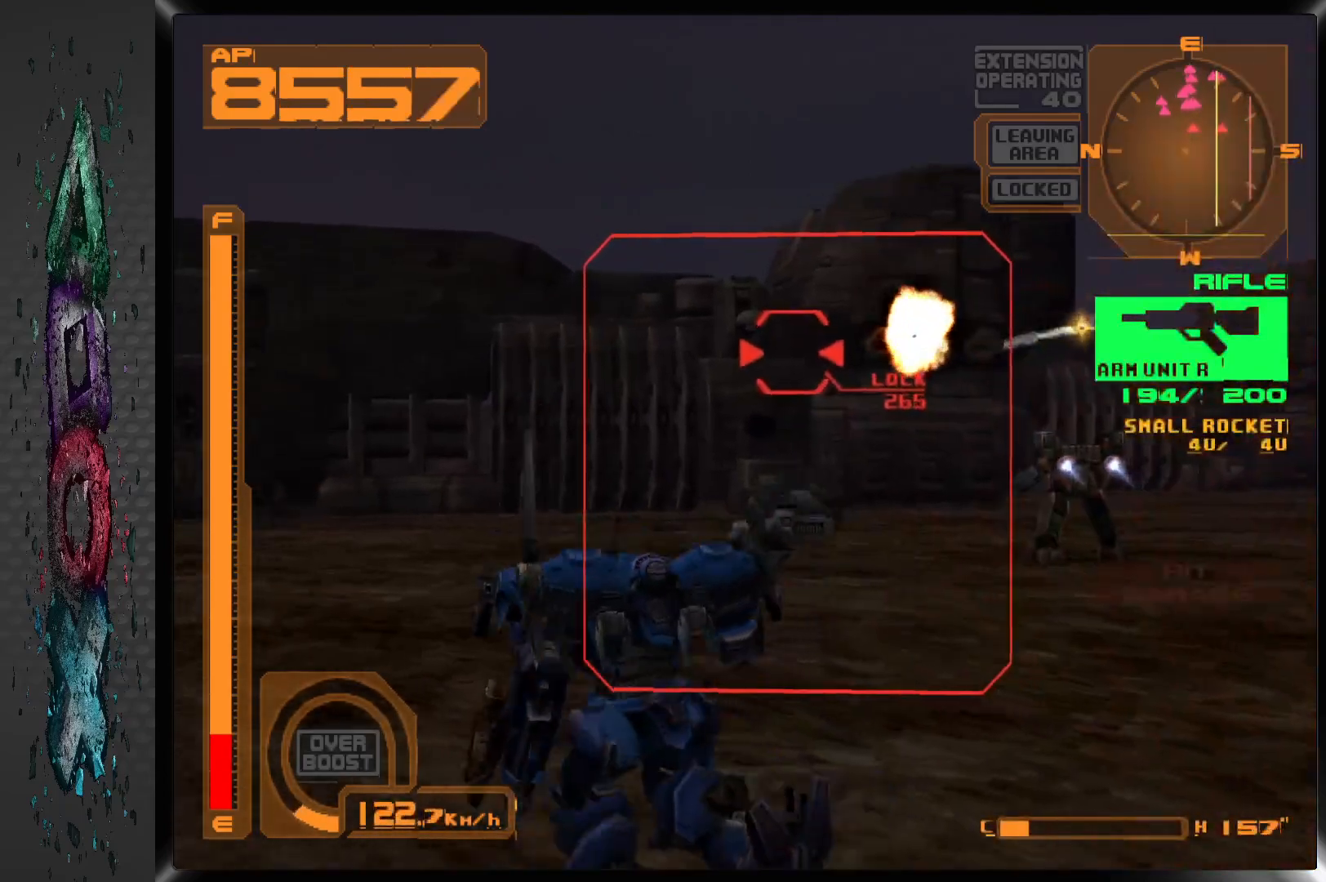
{"buttons": ["L1", "DPAD_UP"], "left_stick": "center", "right_stick": "center", "events": [[400, "SQUARE", "up"]]}
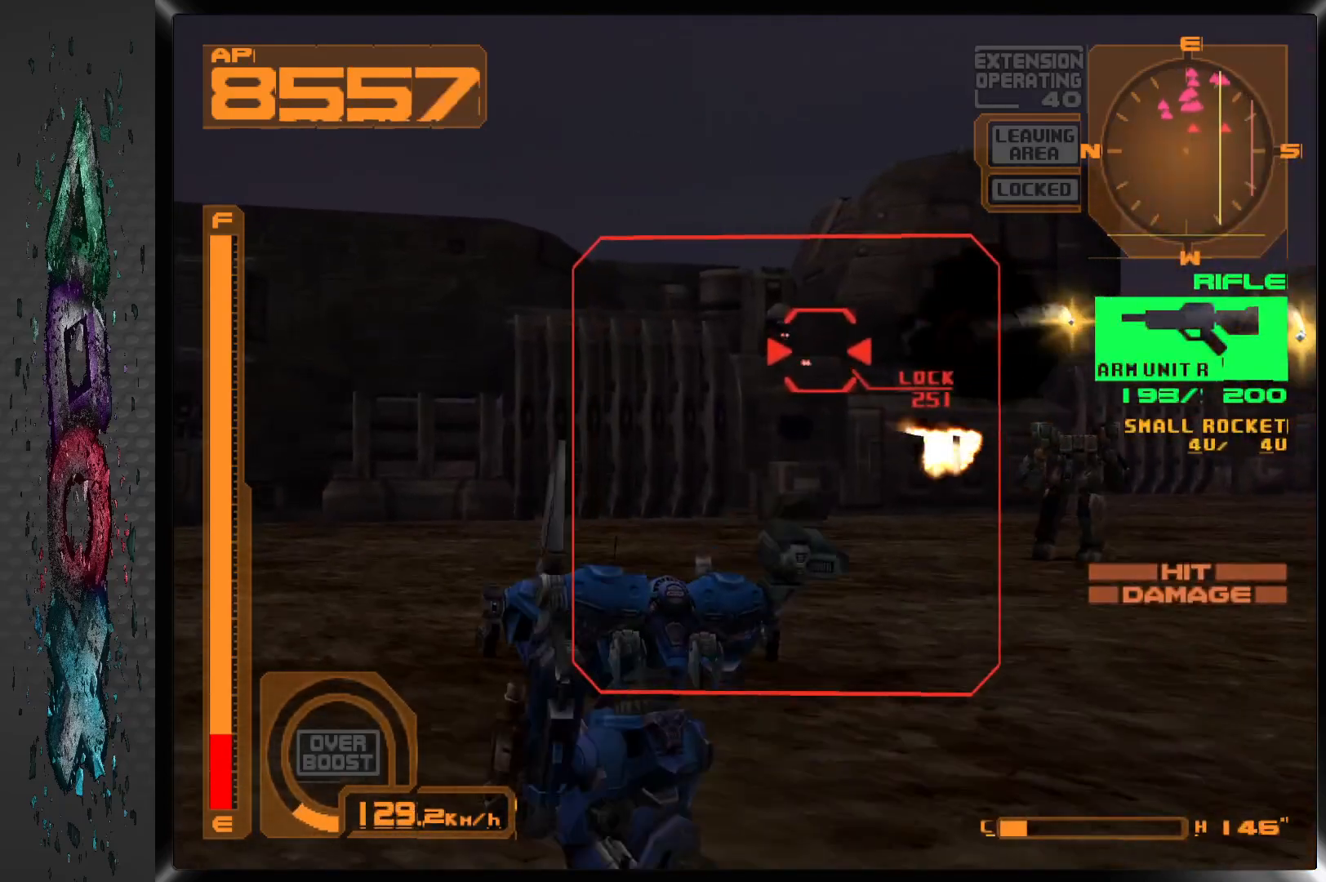
{"buttons": ["L1", "DPAD_UP"], "left_stick": "center", "right_stick": "center", "events": []}
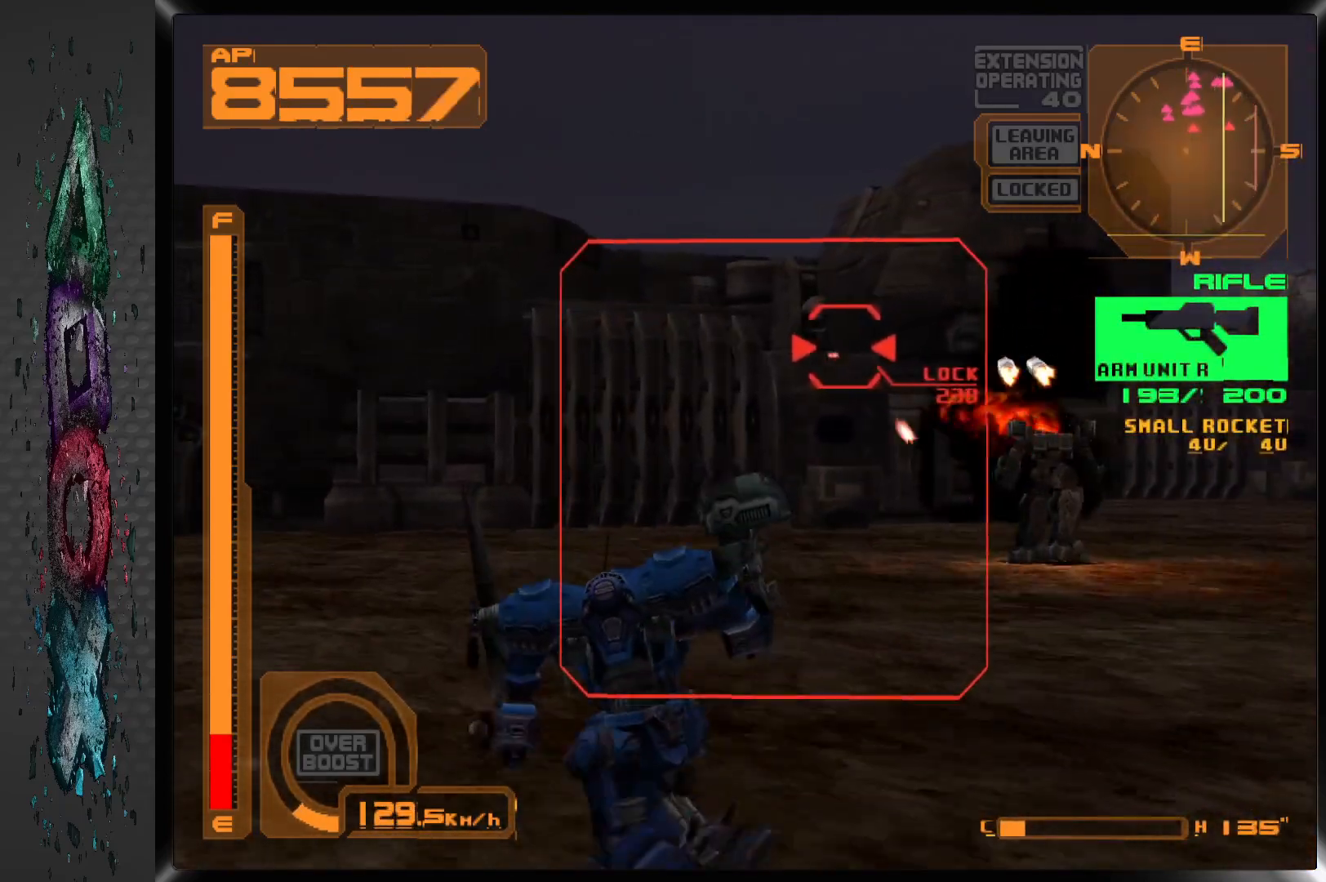
{"buttons": ["L1", "DPAD_UP"], "left_stick": "center", "right_stick": "center", "events": []}
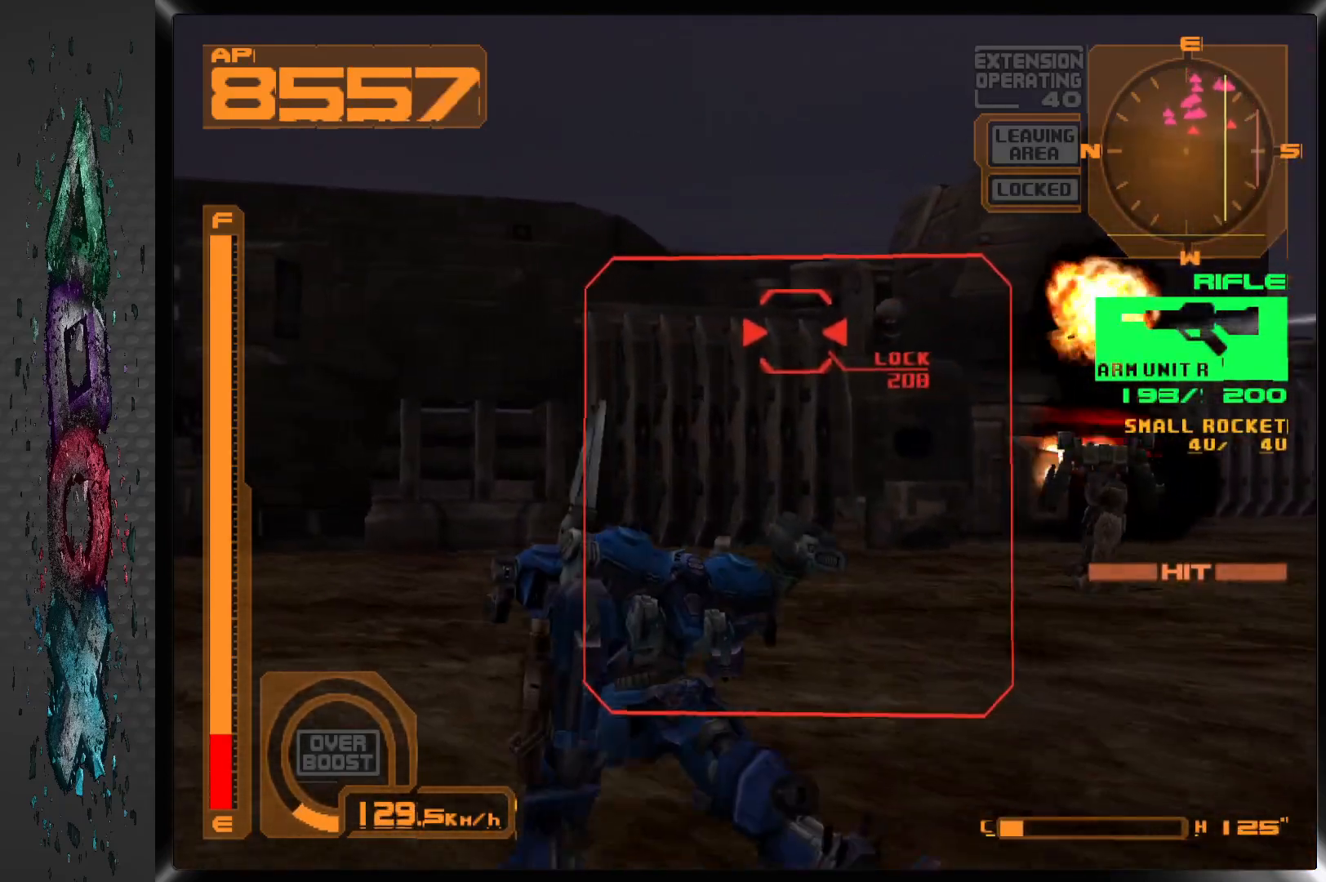
{"buttons": ["L1"], "left_stick": "center", "right_stick": "center", "events": [[217, "DPAD_RIGHT", "down"], [317, "L2", "down"], [467, "L2", "up"], [483, "DPAD_RIGHT", "up"], [483, "DPAD_UP", "up"]]}
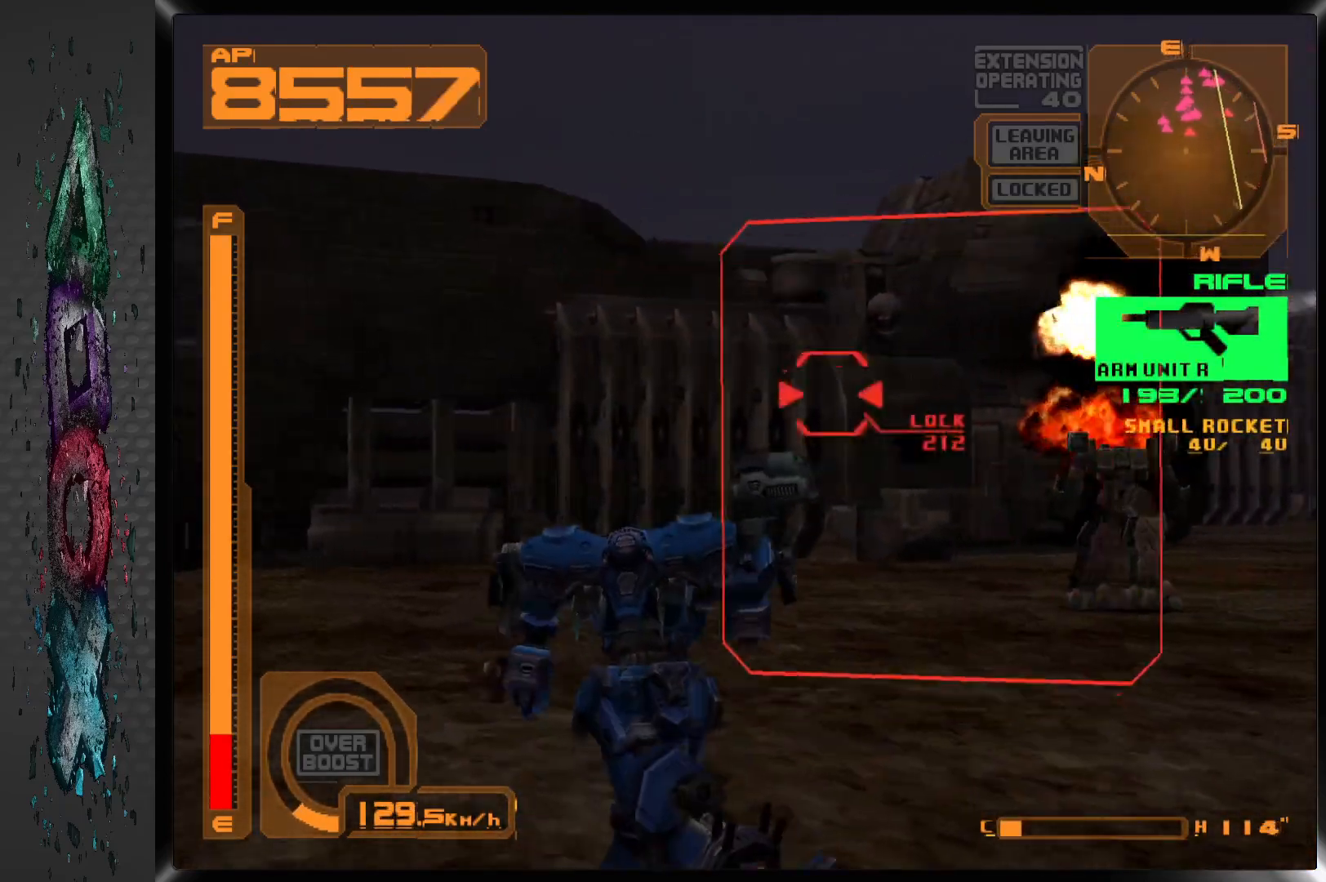
{"buttons": ["L1"], "left_stick": "center", "right_stick": "center", "events": []}
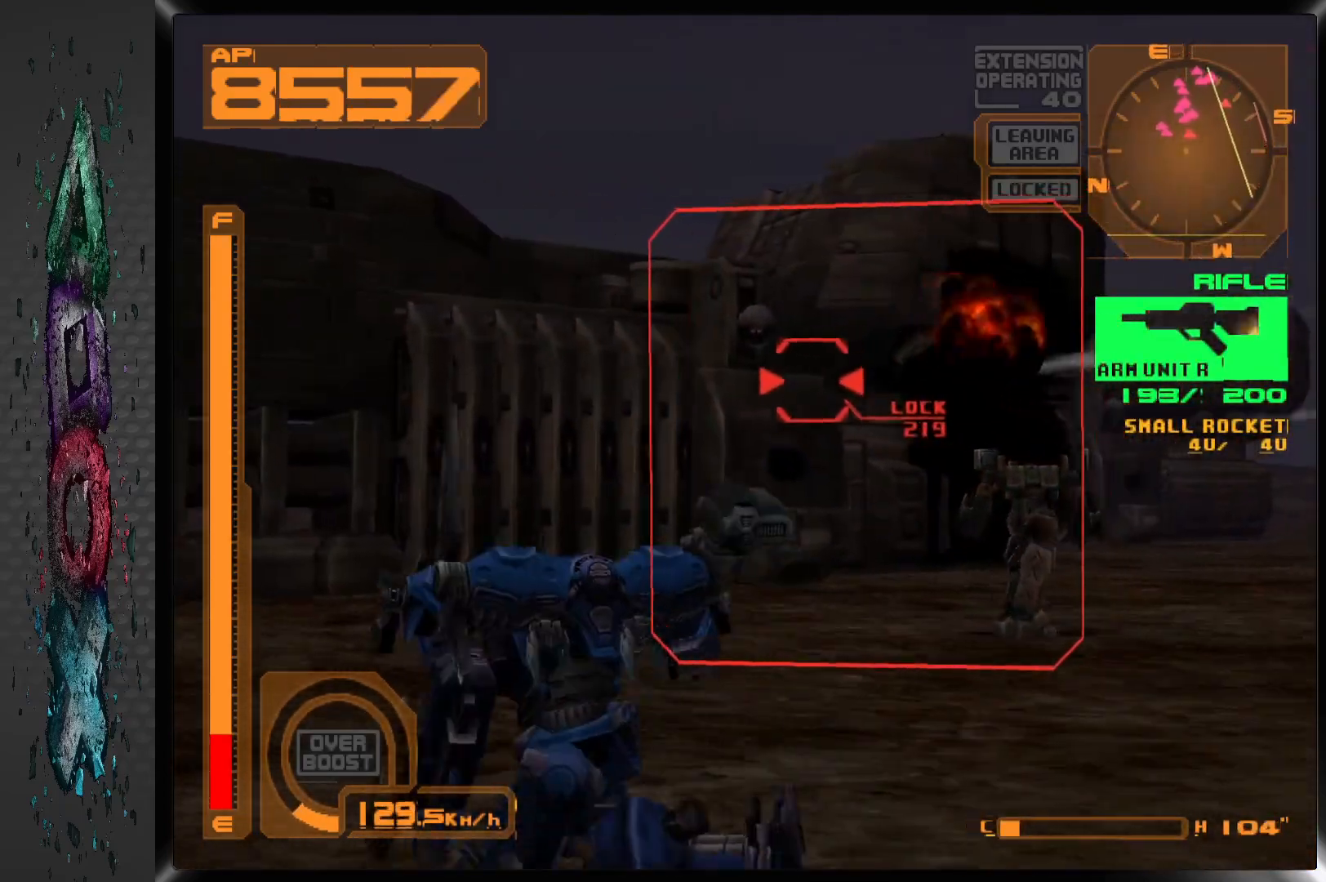
{"buttons": ["L1"], "left_stick": "center", "right_stick": "center", "events": [[67, "L2", "down"], [217, "L2", "up"]]}
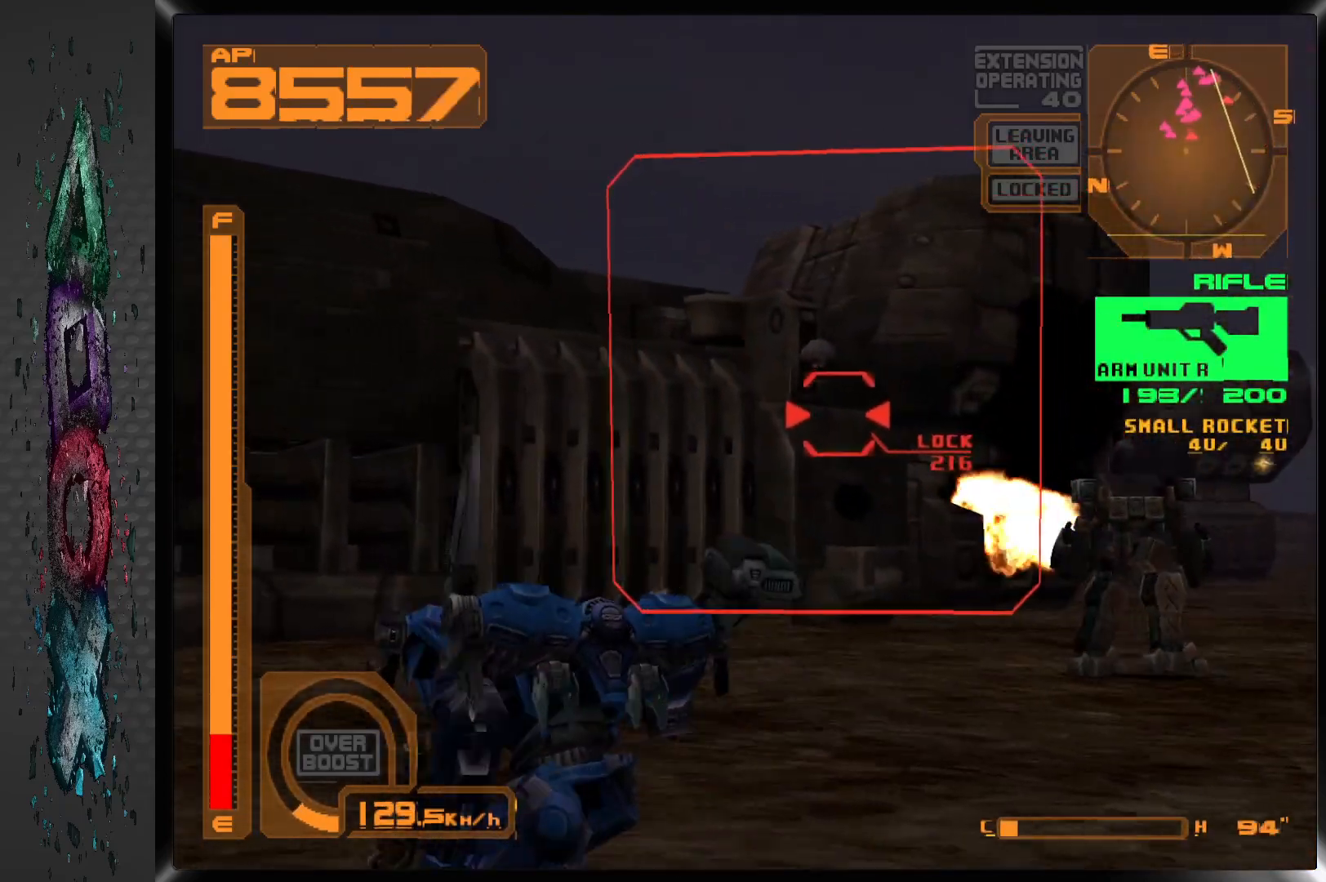
{"buttons": ["L1", "DPAD_RIGHT"], "left_stick": "center", "right_stick": "center", "events": [[133, "L2", "down"], [267, "L2", "up"], [450, "DPAD_RIGHT", "down"]]}
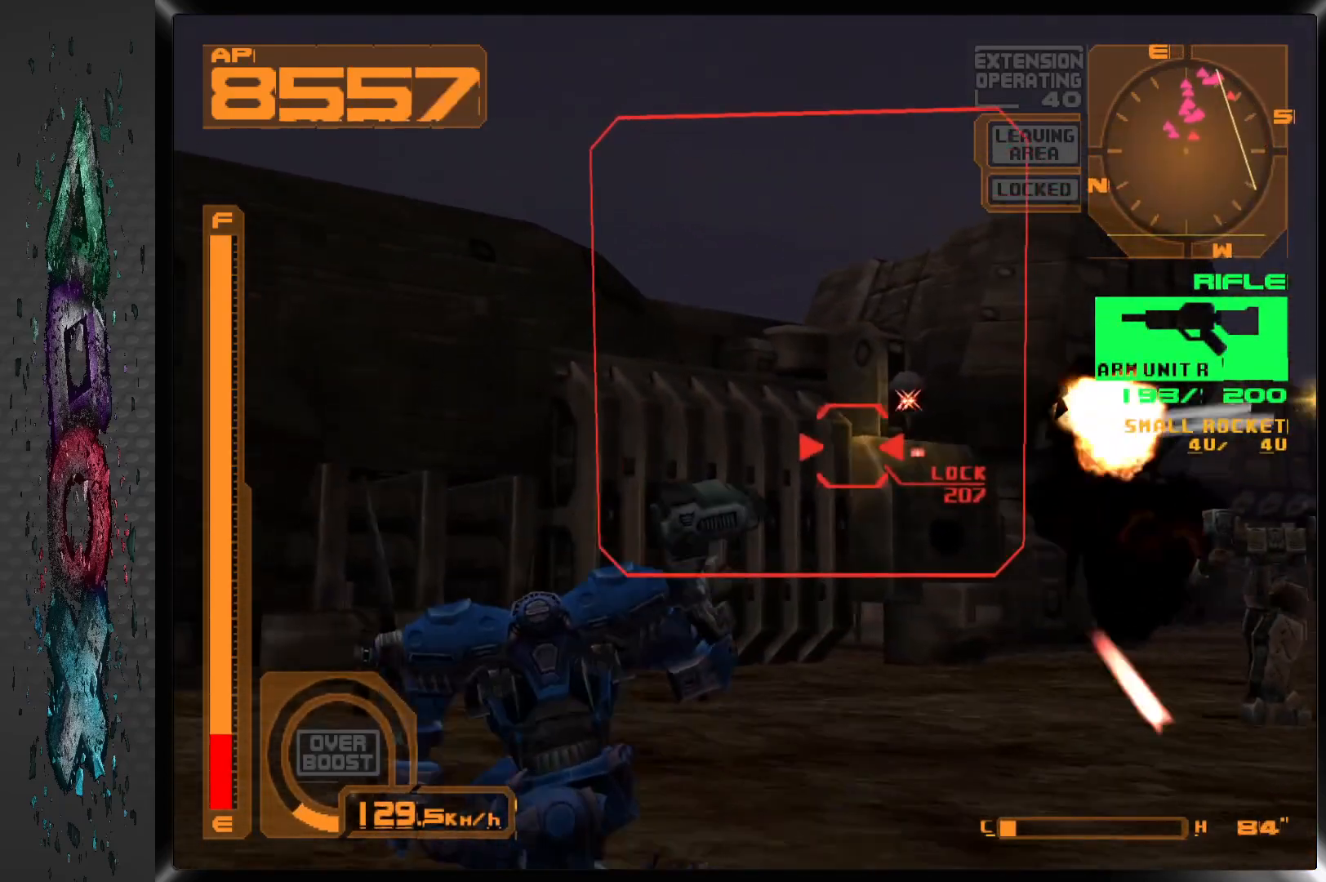
{"buttons": ["L1", "DPAD_RIGHT"], "left_stick": "center", "right_stick": "center", "events": [[133, "DPAD_RIGHT", "up"], [417, "DPAD_RIGHT", "down"]]}
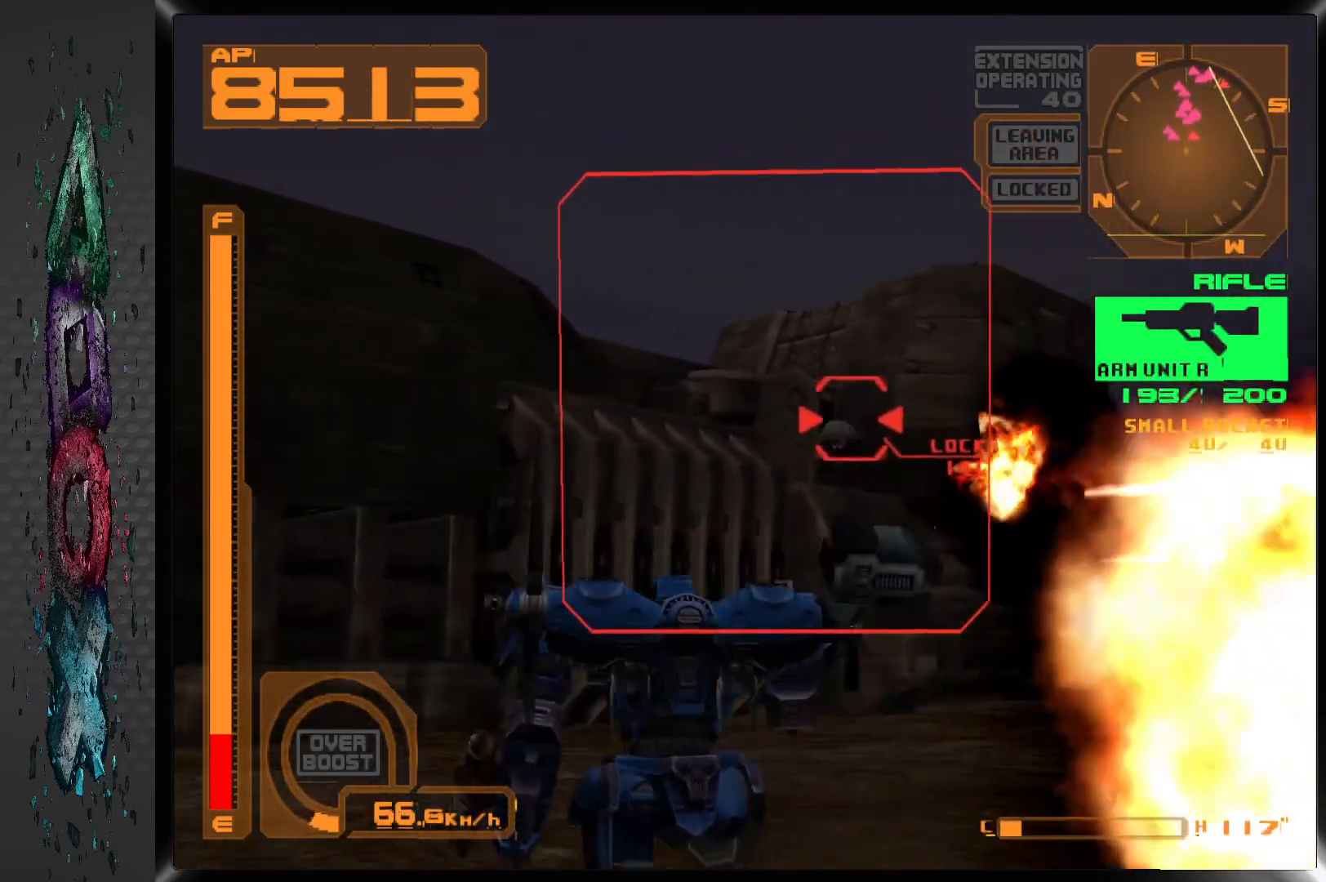
{"buttons": ["SQUARE", "L1"], "left_stick": "center", "right_stick": "center", "events": [[67, "DPAD_RIGHT", "up"], [200, "SQUARE", "down"]]}
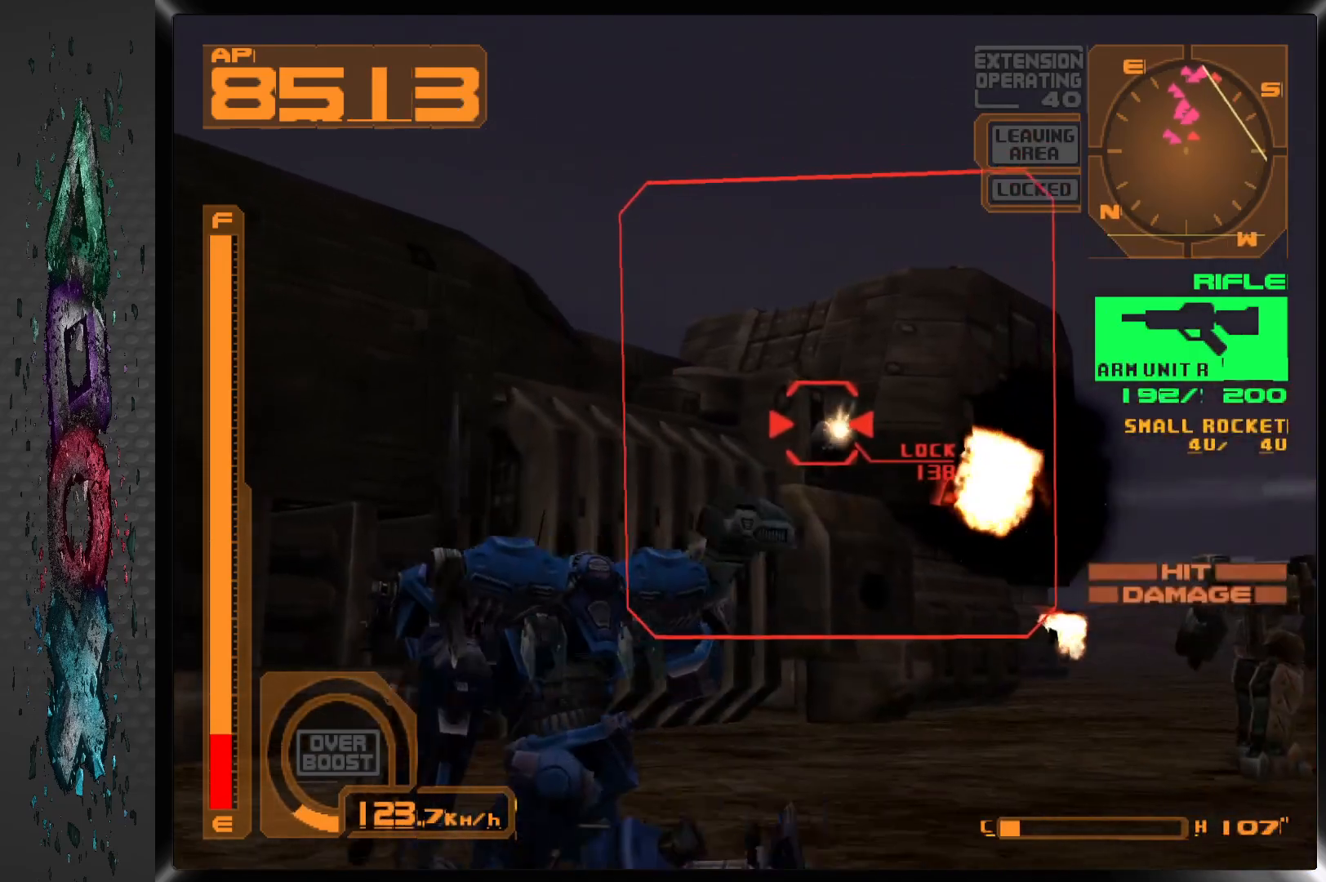
{"buttons": ["SQUARE"], "left_stick": "center", "right_stick": "center", "events": [[83, "DPAD_RIGHT", "down"], [167, "DPAD_RIGHT", "up"], [200, "L1", "up"]]}
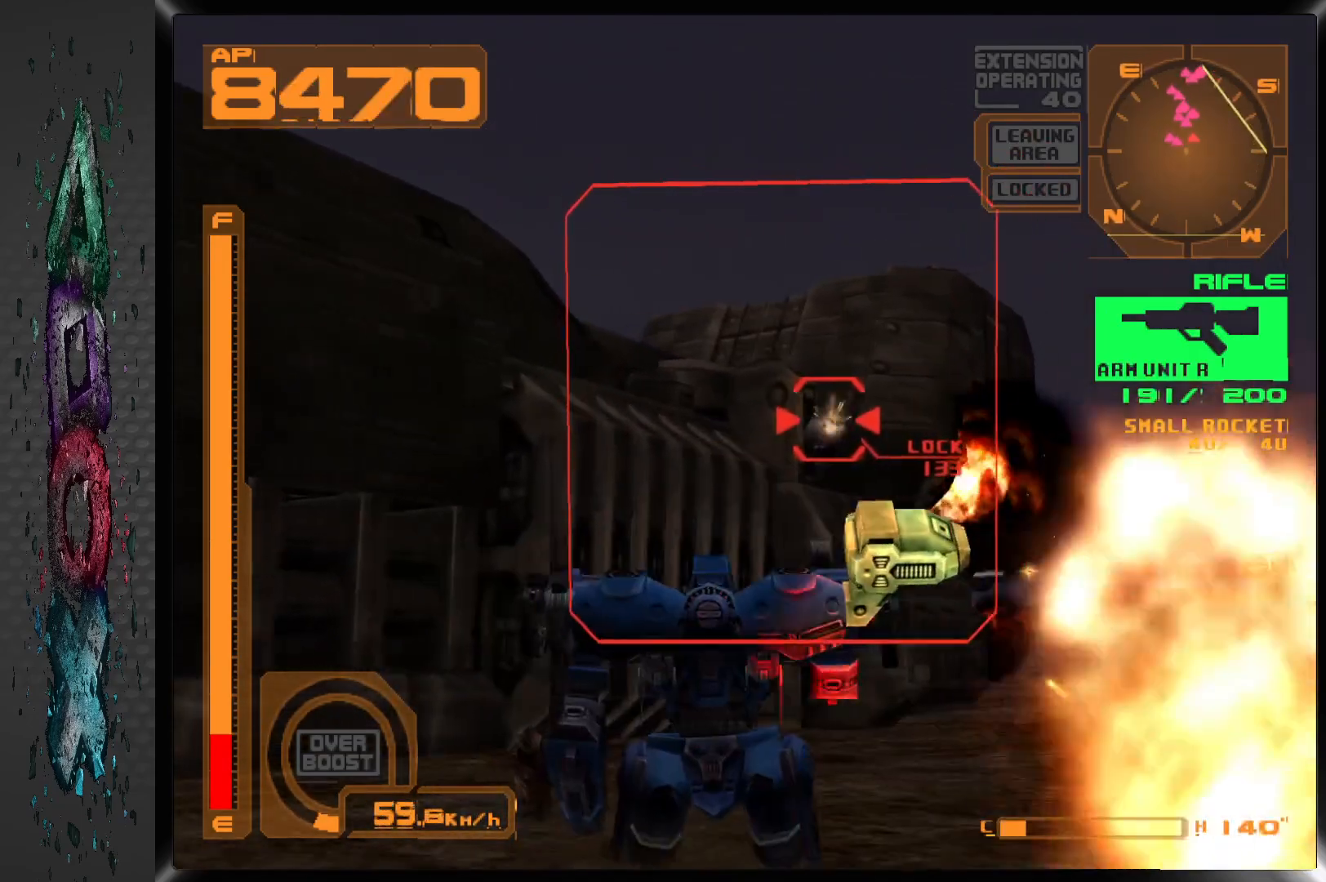
{"buttons": ["SQUARE", "DPAD_DOWN"], "left_stick": "center", "right_stick": "center", "events": [[217, "DPAD_DOWN", "down"]]}
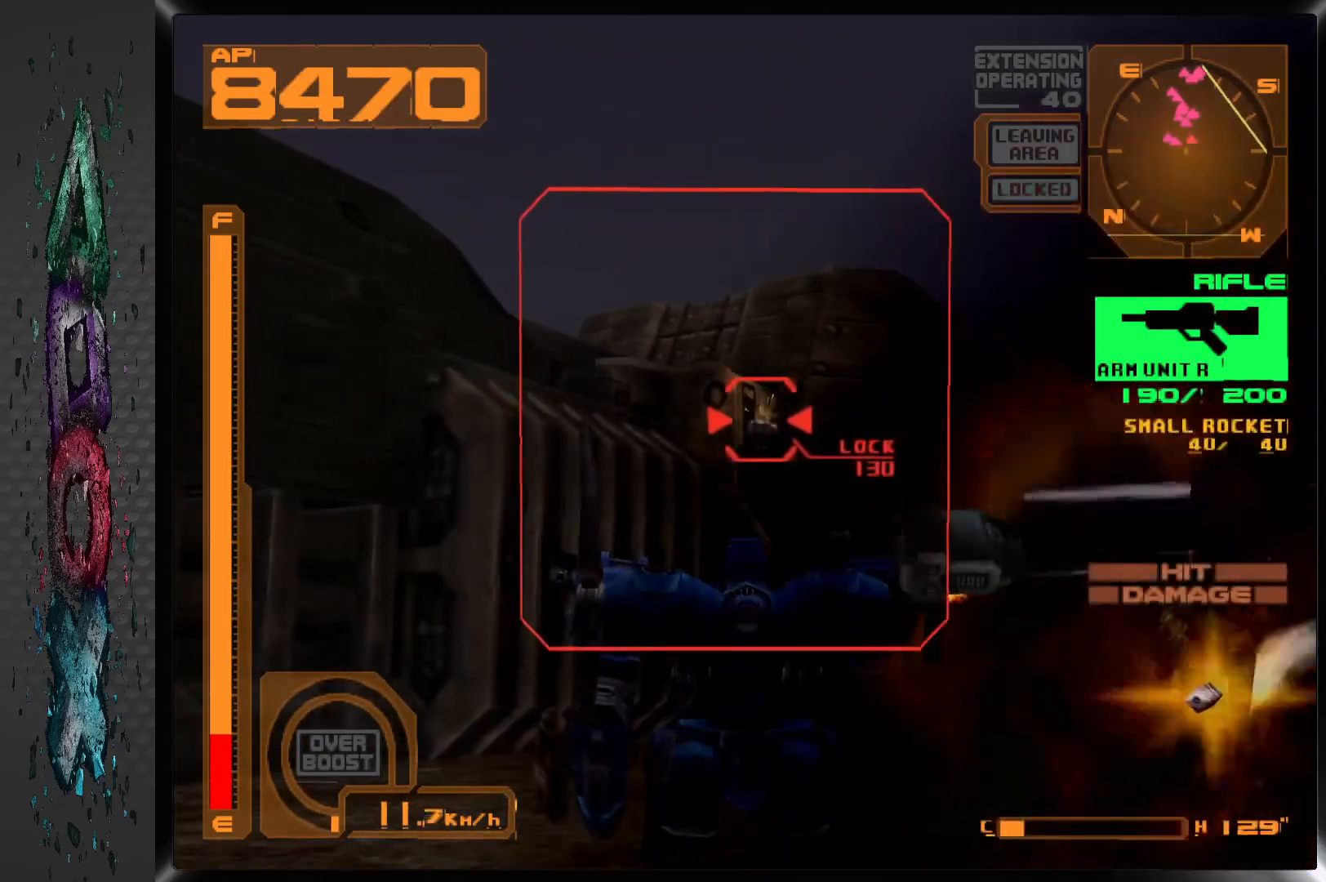
{"buttons": ["SQUARE", "DPAD_DOWN"], "left_stick": "center", "right_stick": "center", "events": []}
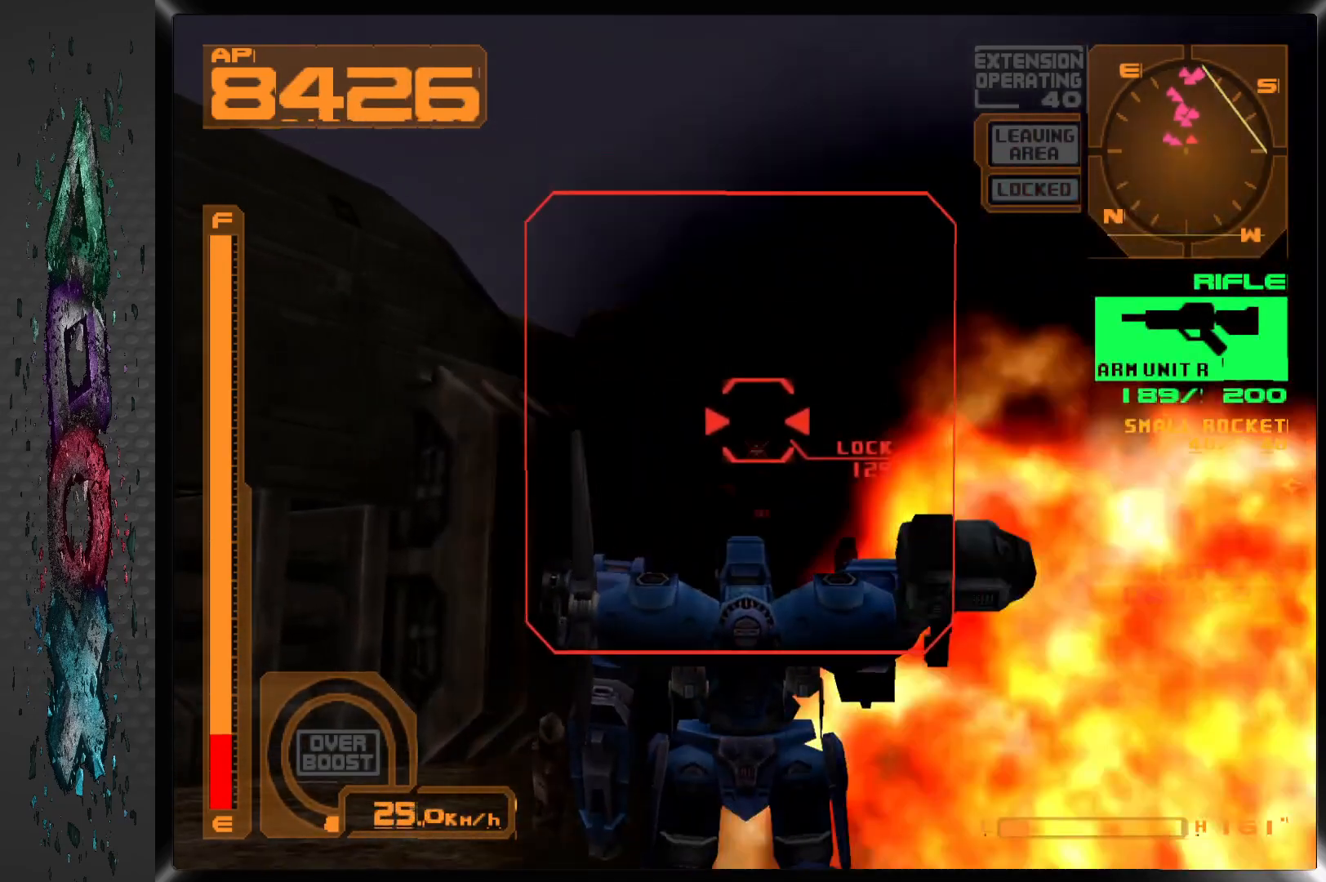
{"buttons": ["SQUARE", "DPAD_DOWN"], "left_stick": "center", "right_stick": "center", "events": []}
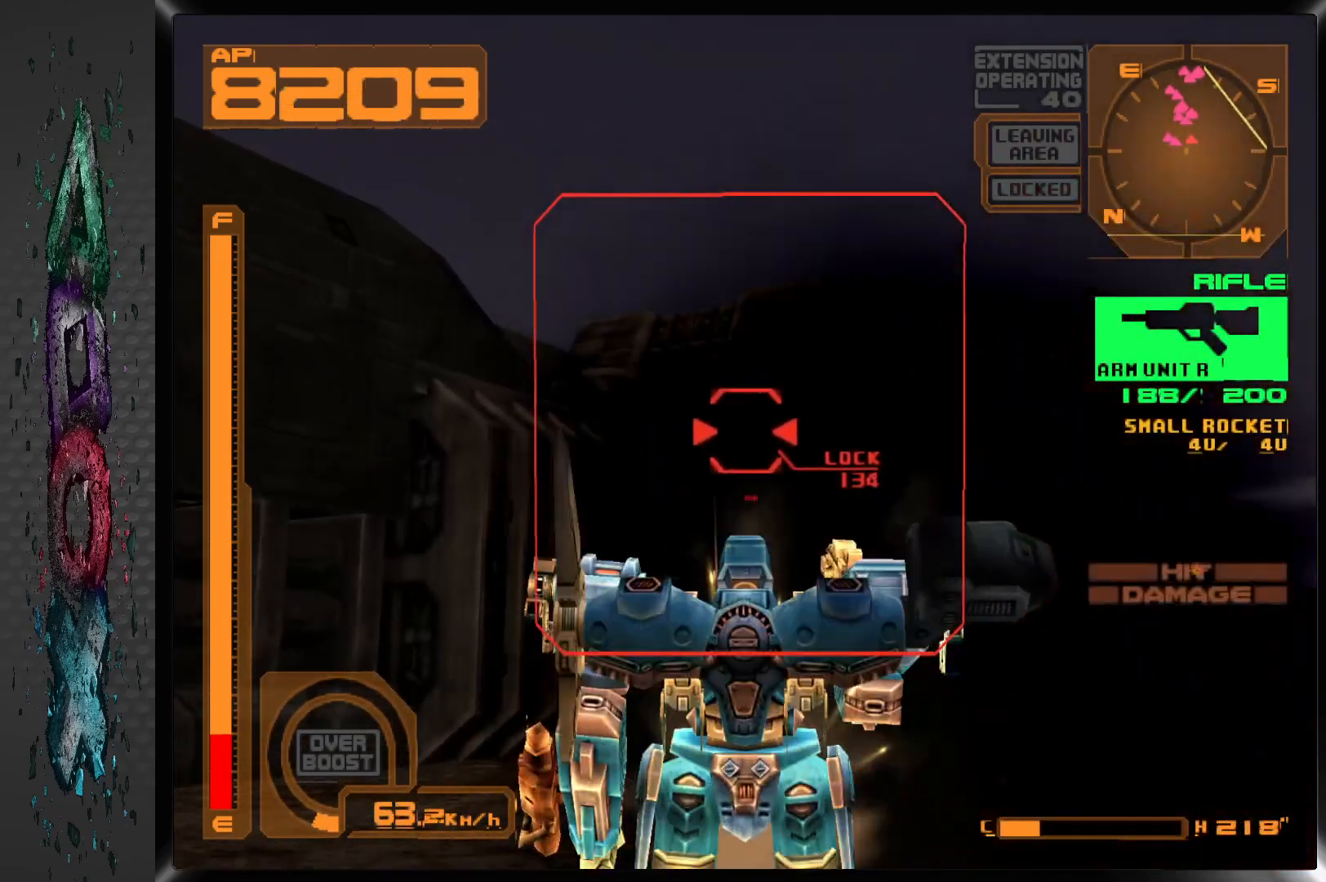
{"buttons": ["SQUARE", "DPAD_DOWN"], "left_stick": "center", "right_stick": "center", "events": [[67, "L1", "down"], [183, "L1", "up"]]}
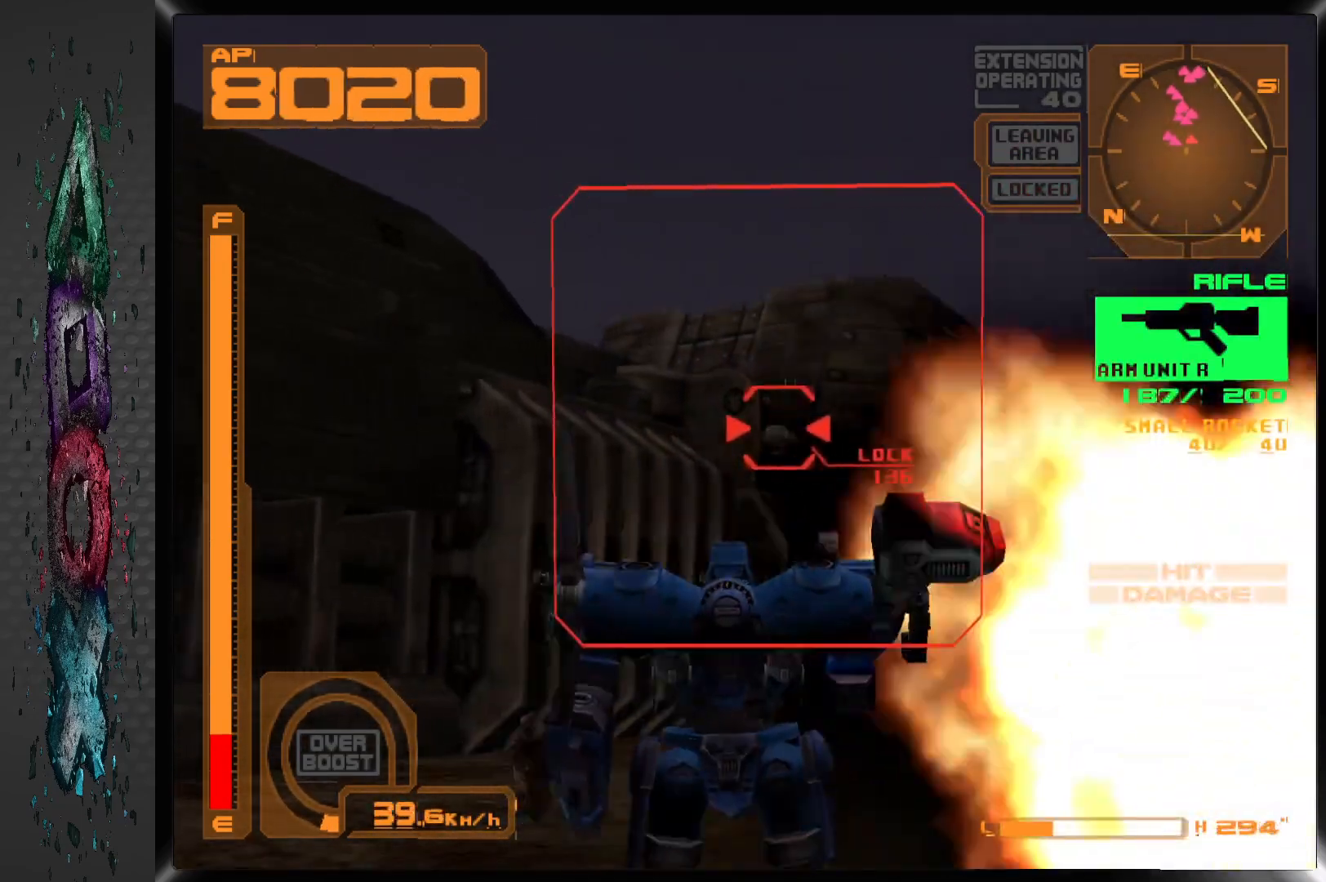
{"buttons": ["SQUARE", "DPAD_DOWN"], "left_stick": "center", "right_stick": "center", "events": [[67, "R2", "down"], [200, "R2", "up"]]}
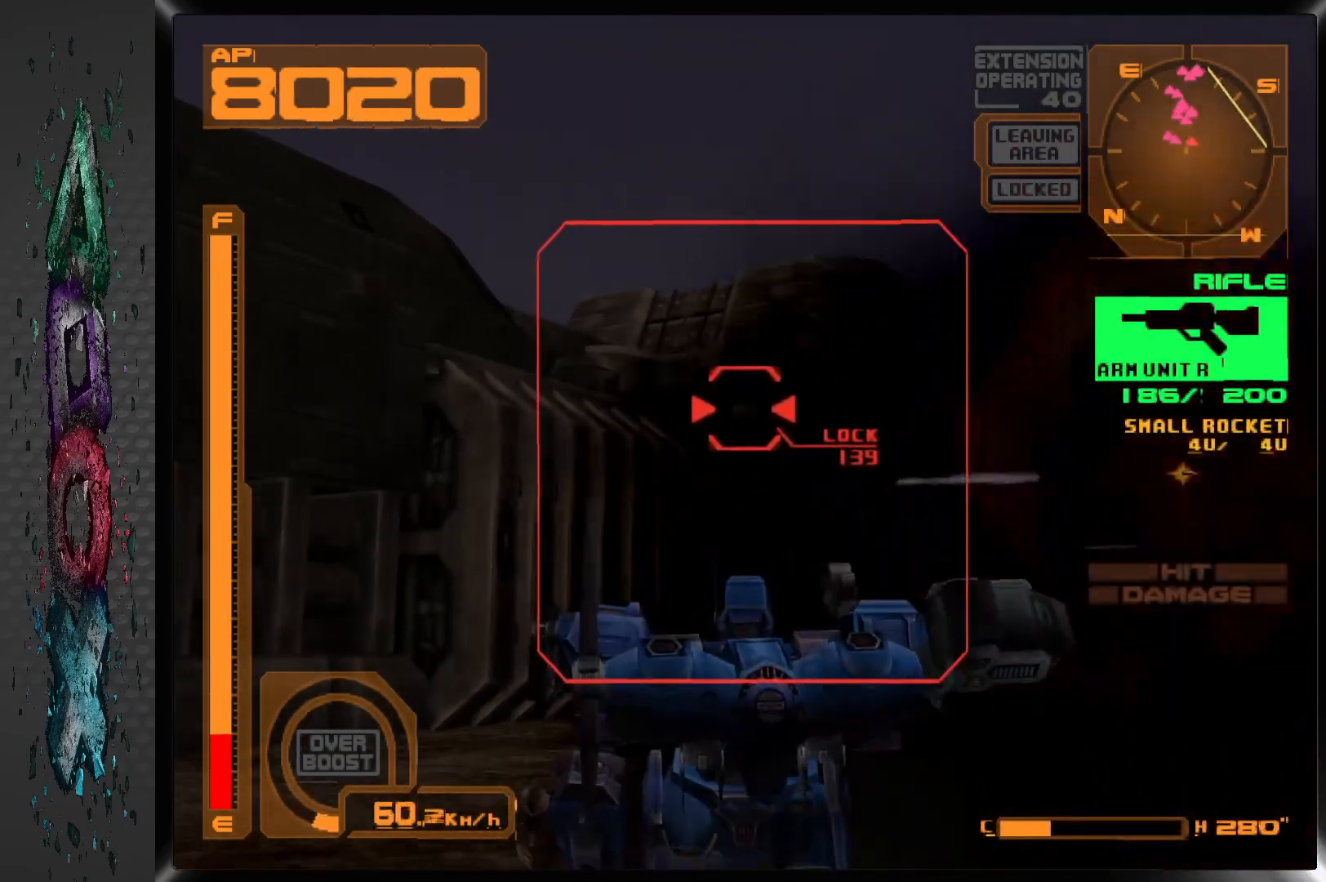
{"buttons": ["SQUARE", "L1", "DPAD_DOWN"], "left_stick": "center", "right_stick": "center", "events": [[67, "L1", "down"], [233, "L1", "up"], [483, "L1", "down"]]}
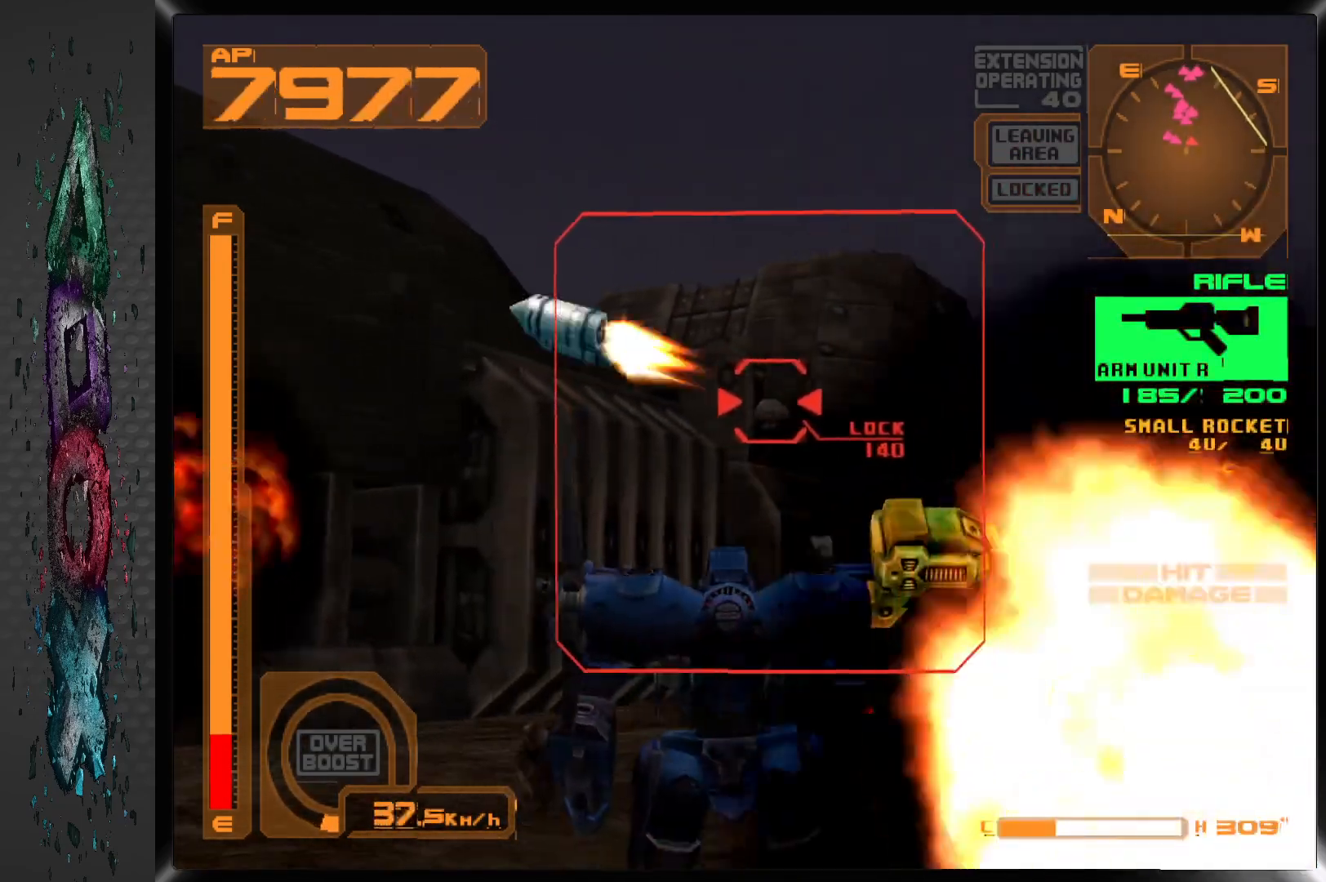
{"buttons": ["SQUARE", "L1", "DPAD_DOWN"], "left_stick": "center", "right_stick": "center", "events": [[150, "L1", "up"], [367, "L1", "down"]]}
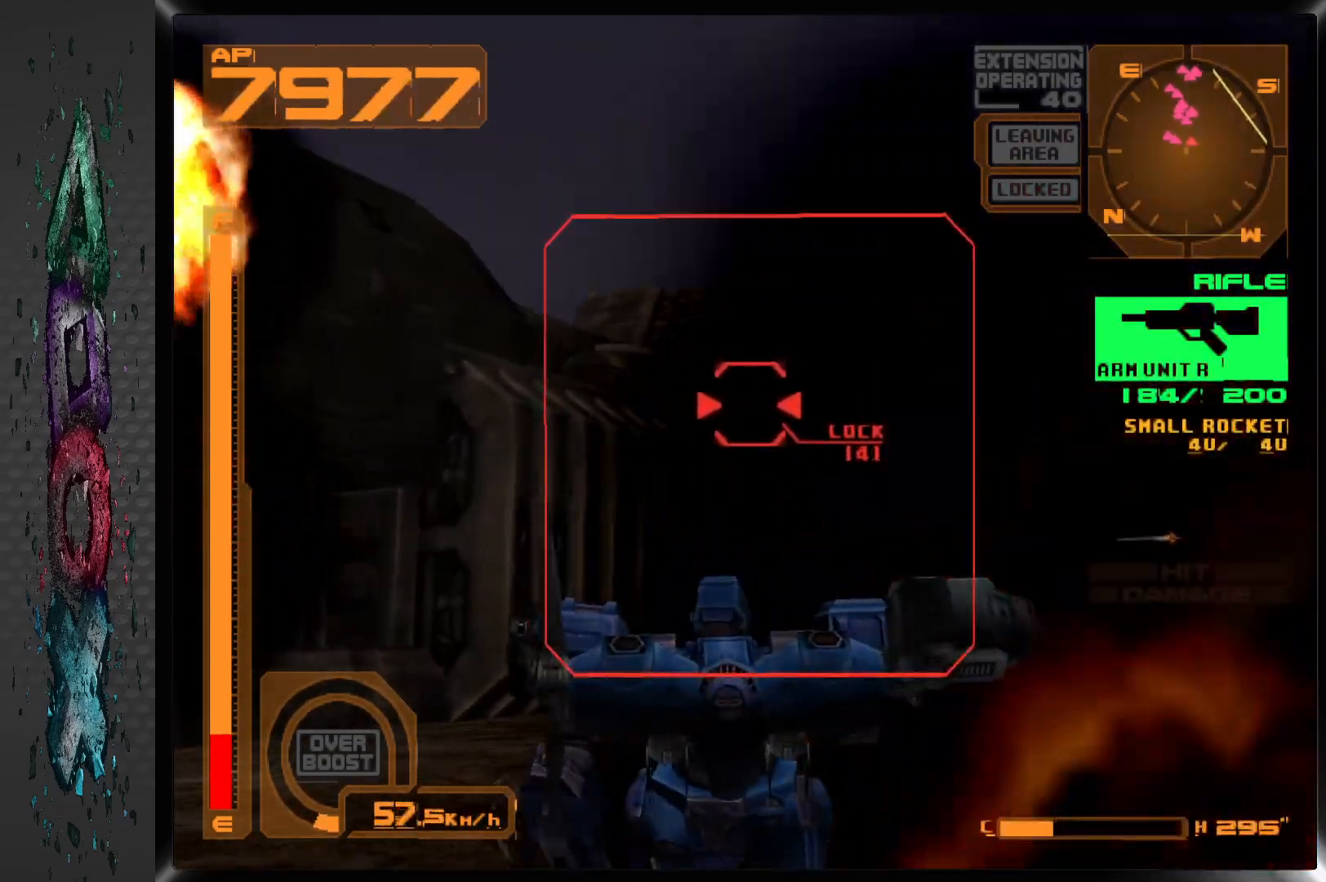
{"buttons": ["SQUARE", "DPAD_DOWN"], "left_stick": "center", "right_stick": "center", "events": [[17, "L1", "up"], [167, "L1", "down"], [317, "L1", "up"]]}
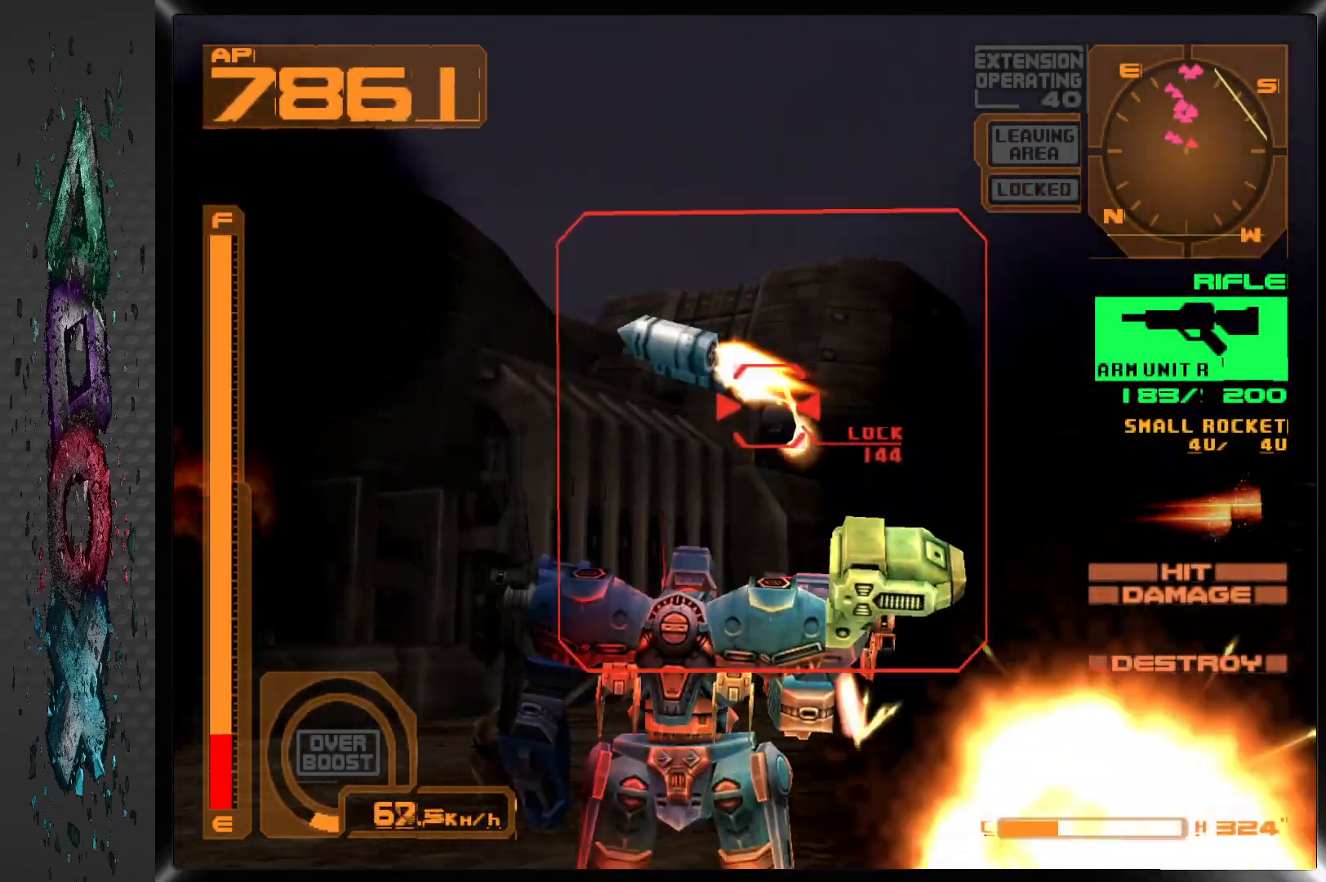
{"buttons": ["SQUARE", "DPAD_DOWN"], "left_stick": "center", "right_stick": "center", "events": [[133, "L1", "down"], [283, "L1", "up"]]}
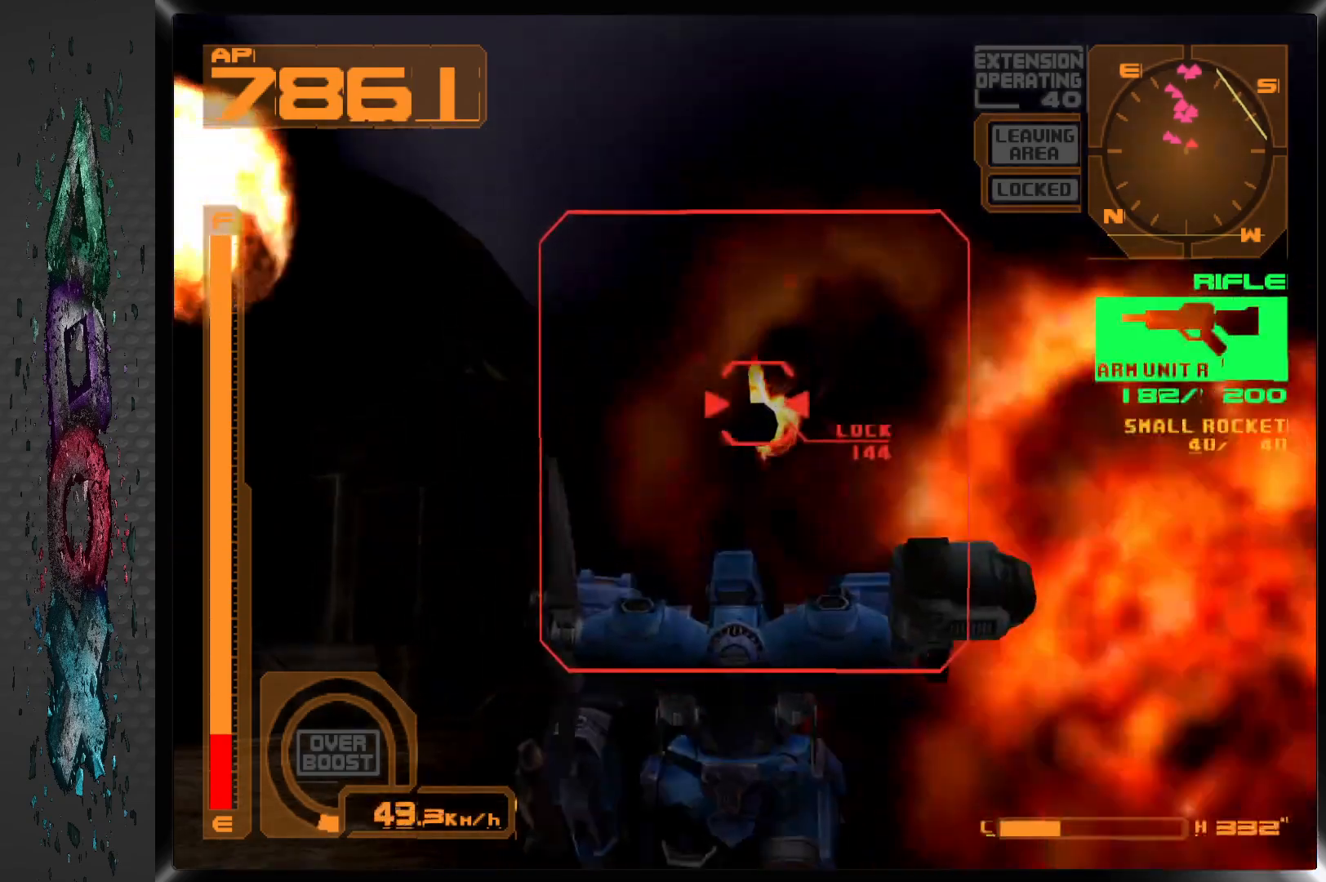
{"buttons": [], "left_stick": "center", "right_stick": "center", "events": [[250, "SQUARE", "up"], [283, "DPAD_DOWN", "up"]]}
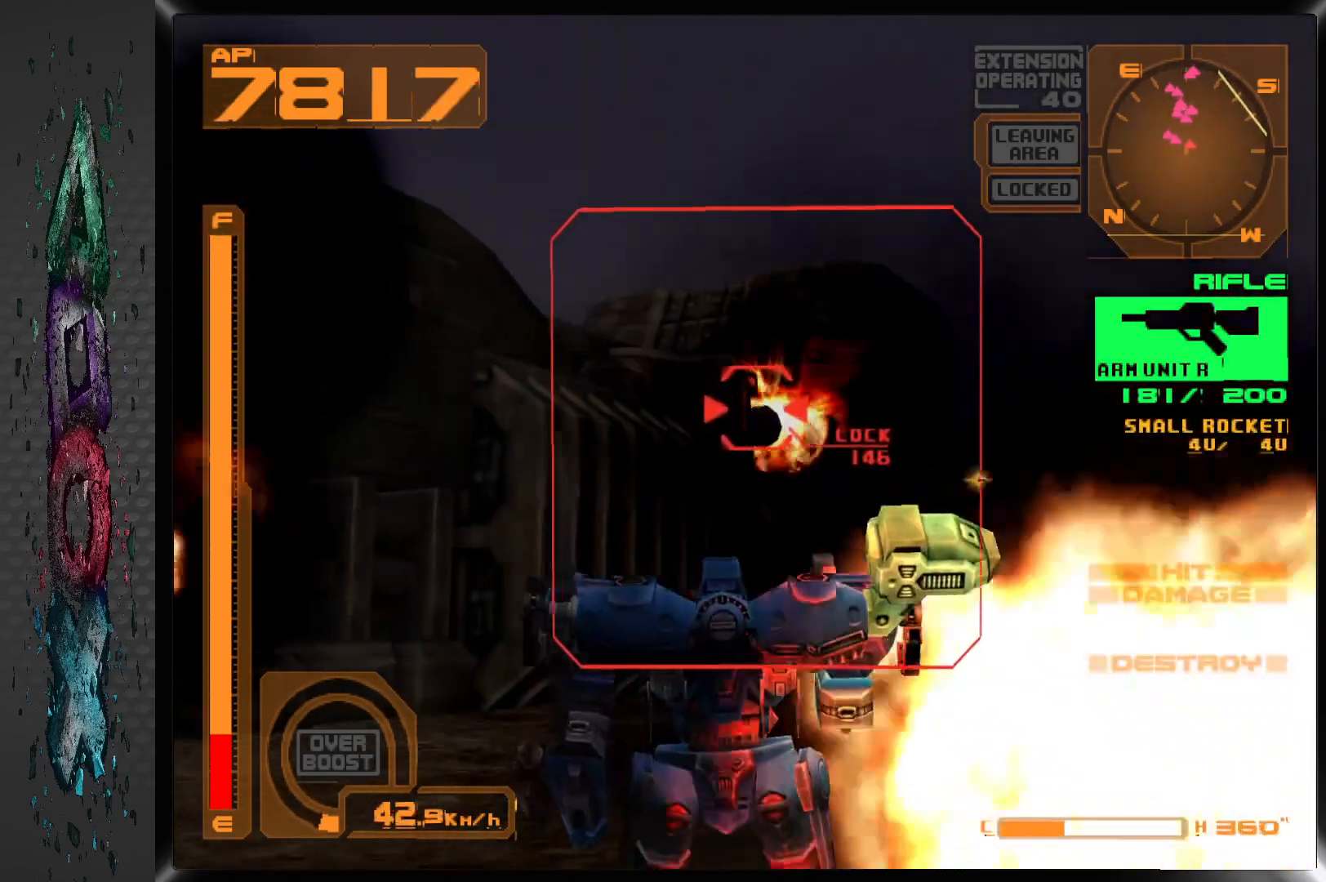
{"buttons": ["DPAD_LEFT"], "left_stick": "center", "right_stick": "center", "events": [[33, "DPAD_LEFT", "down"]]}
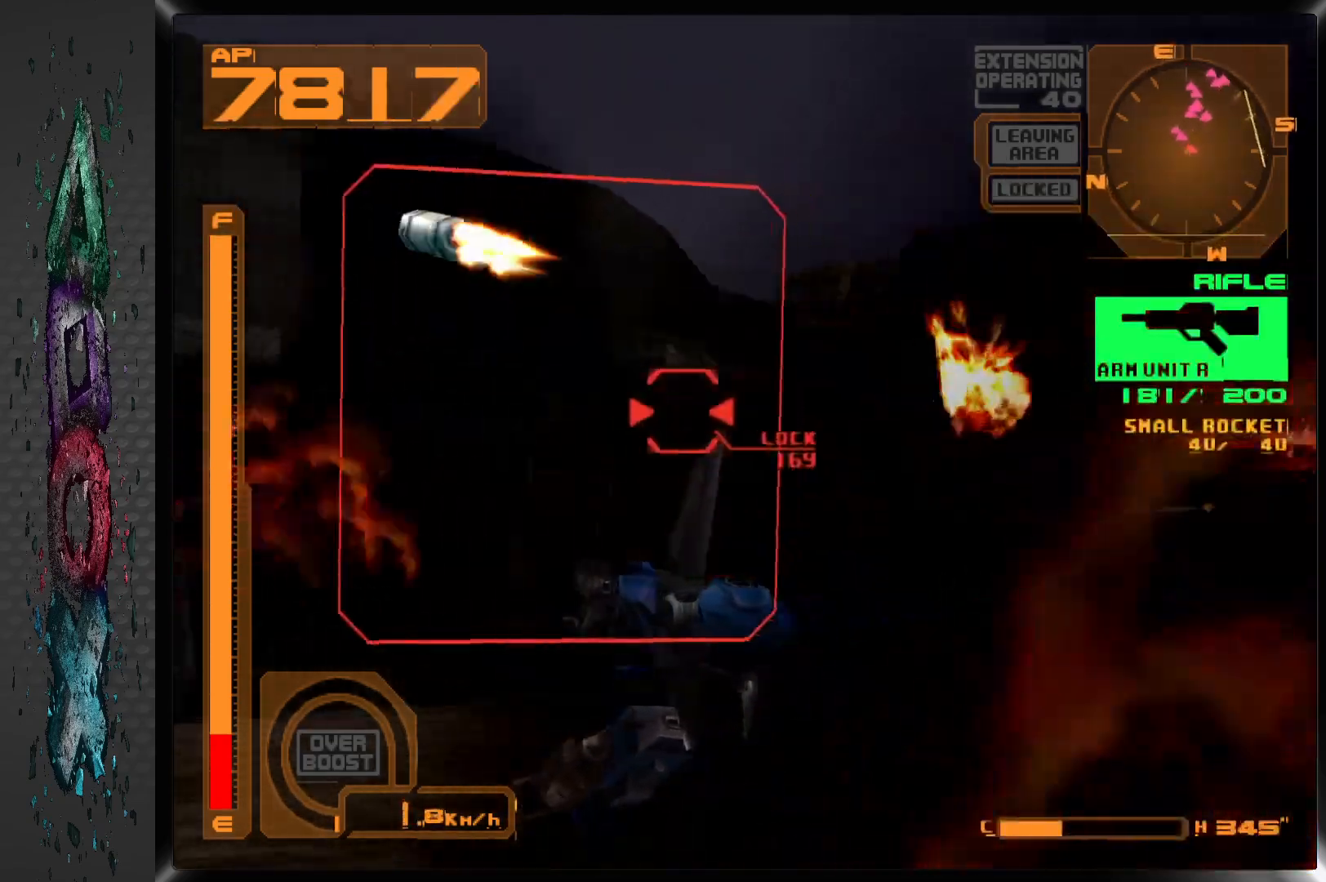
{"buttons": ["DPAD_RIGHT"], "left_stick": "center", "right_stick": "center", "events": [[367, "DPAD_RIGHT", "down"], [433, "DPAD_LEFT", "up"]]}